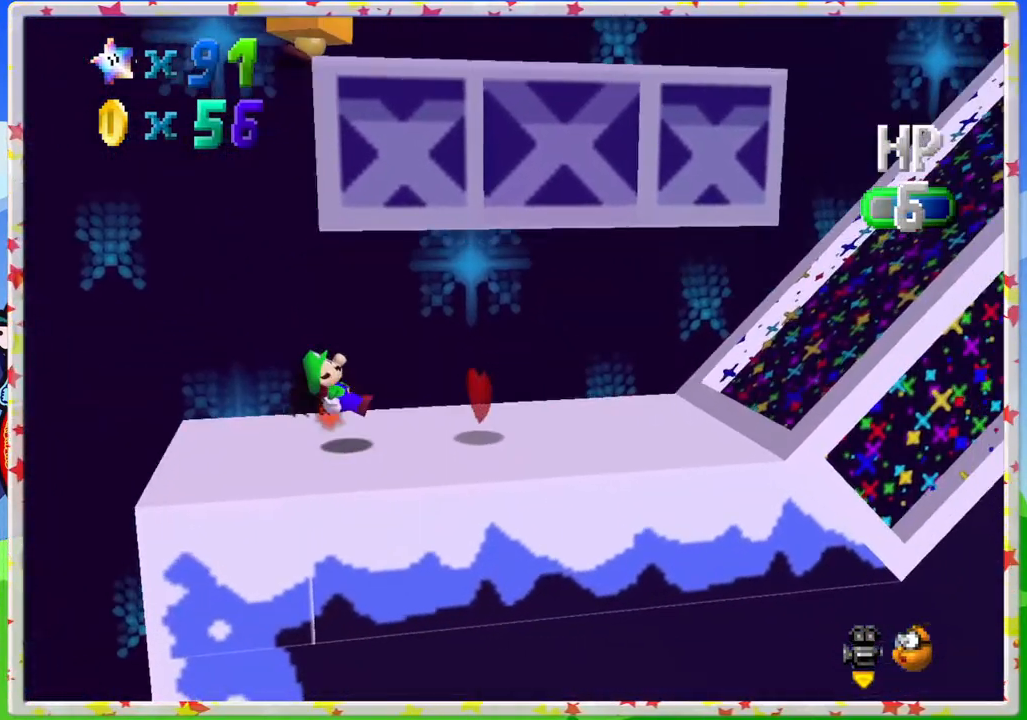
Gameplay with a controller (Nintendo layout); each line is a JSON object with the inputs held at the frame after it. "events" lists button and stick changes between this image and that frame as [ms after this image, input, new state], when the widget could be followed in between. Not read: L3 R3.
{"buttons": [], "left_stick": "right", "events": []}
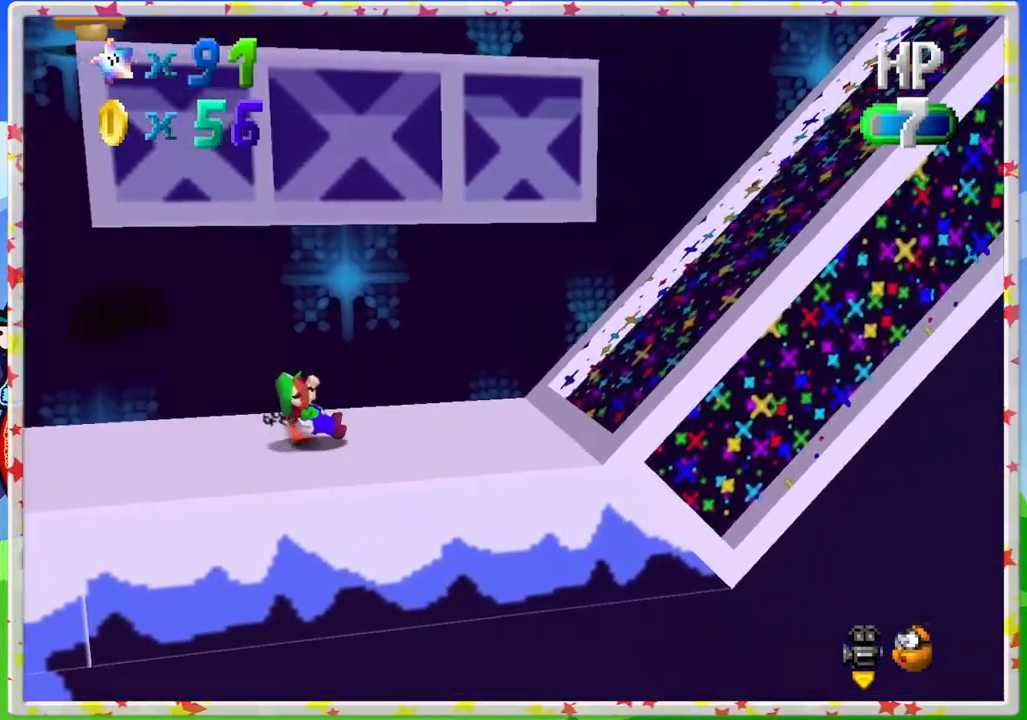
{"buttons": [], "left_stick": "up", "events": [[417, "left_stick", "up"]]}
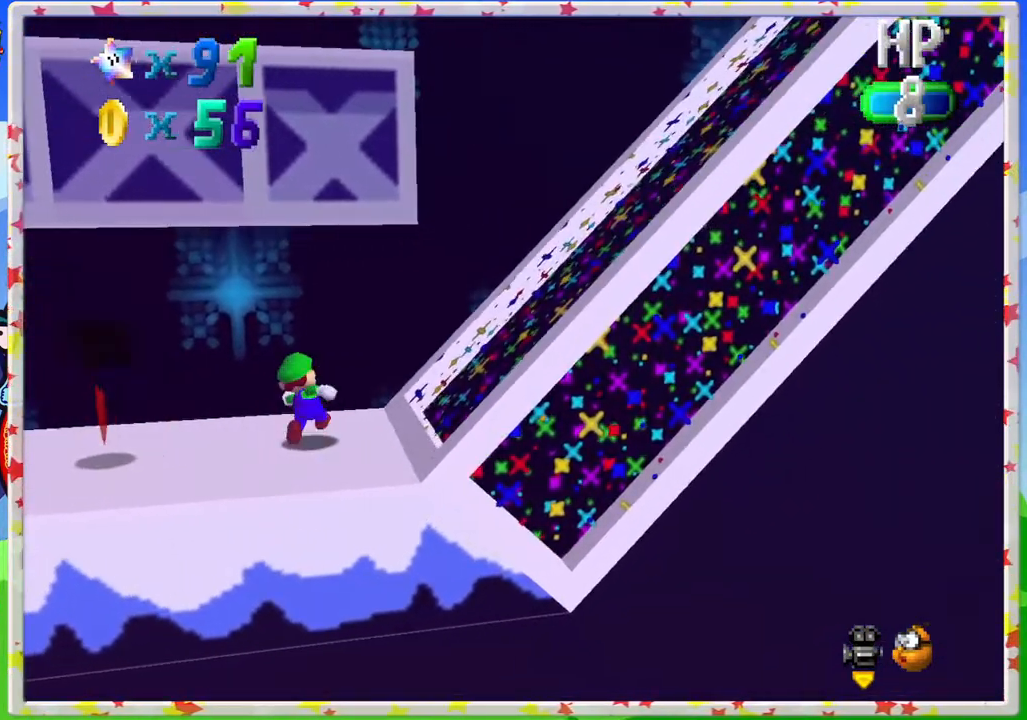
{"buttons": [], "left_stick": "up-left", "events": [[67, "left_stick", "up-left"]]}
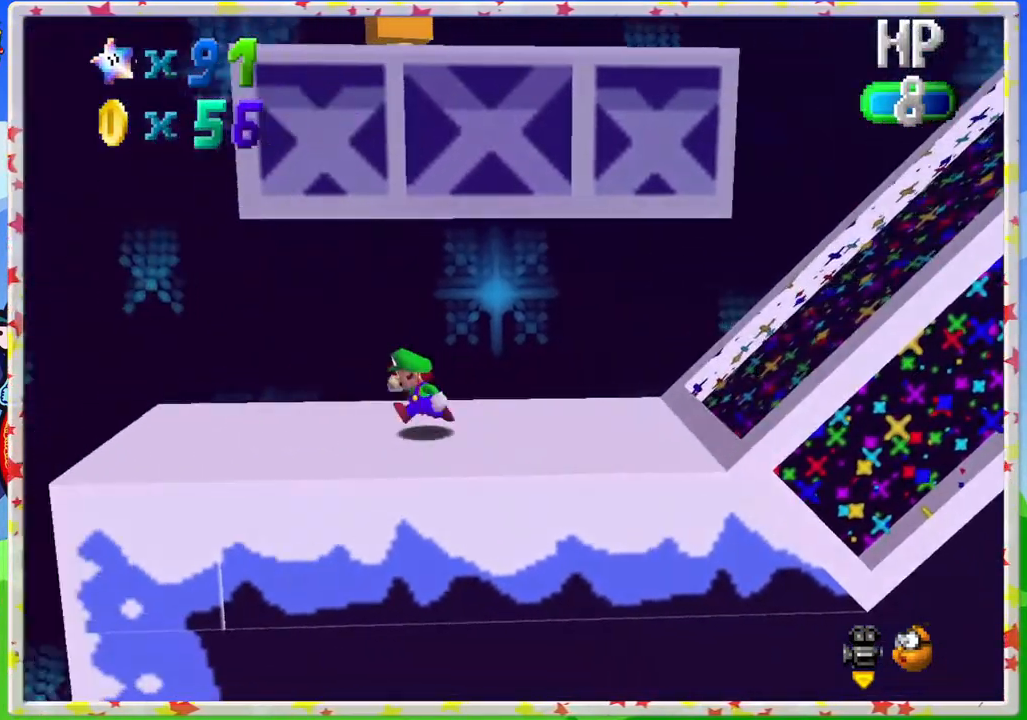
{"buttons": [], "left_stick": "up", "events": [[383, "left_stick", "down"], [500, "left_stick", "up"]]}
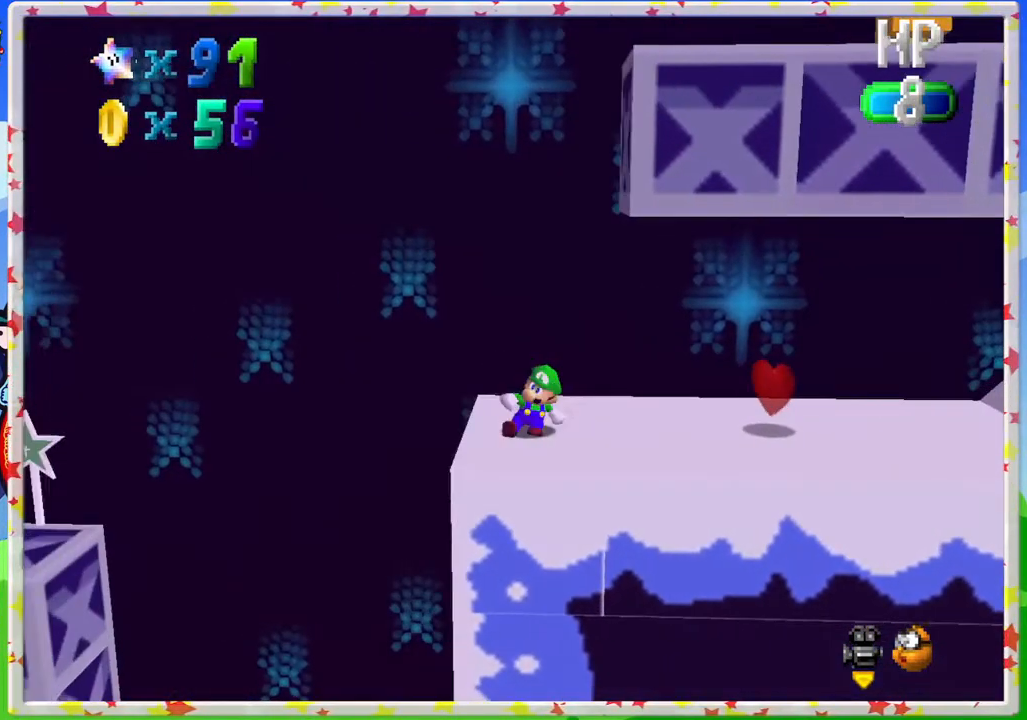
{"buttons": ["A"], "left_stick": "right", "events": [[17, "A", "down"], [150, "left_stick", "up-right"], [283, "left_stick", "right"]]}
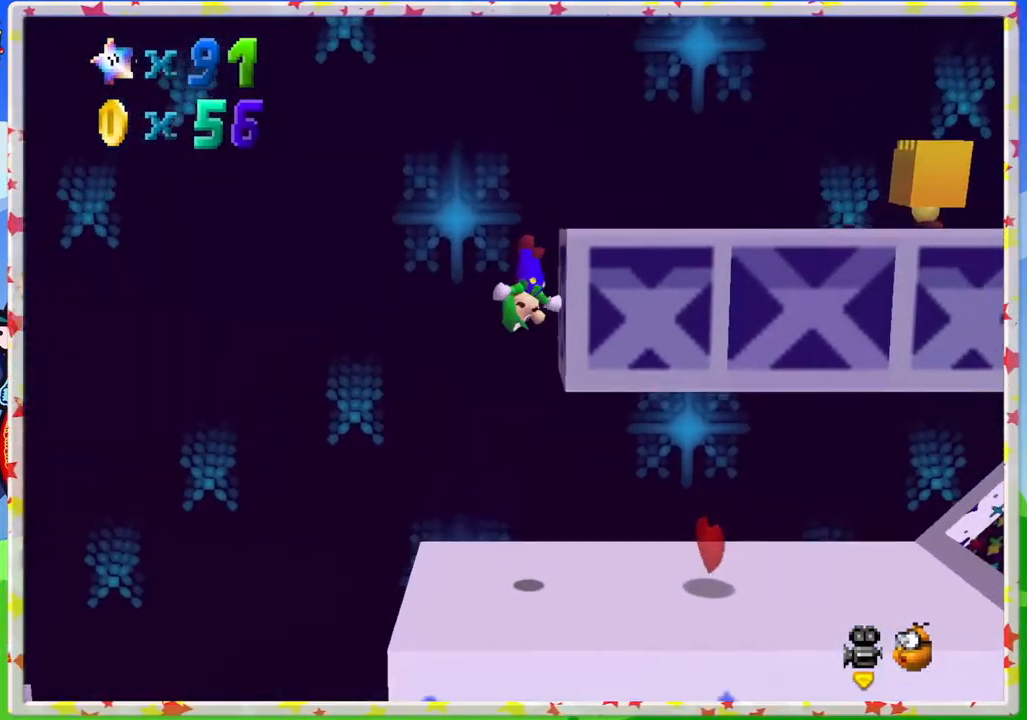
{"buttons": [], "left_stick": "right", "events": [[117, "A", "up"], [267, "A", "down"], [367, "A", "up"]]}
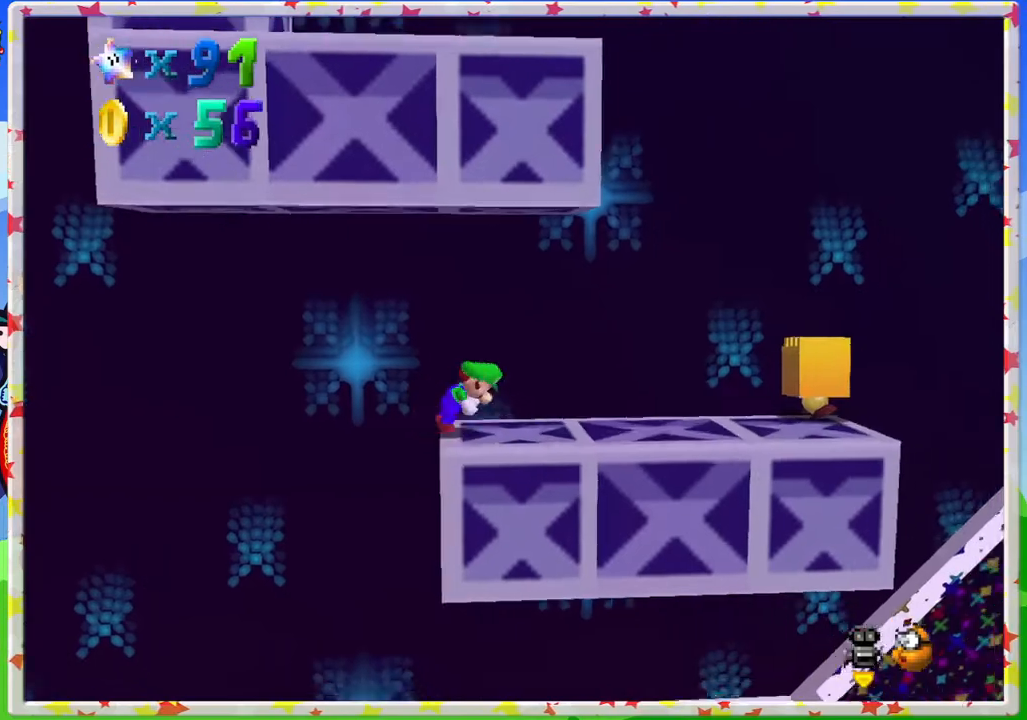
{"buttons": [], "left_stick": "right", "events": []}
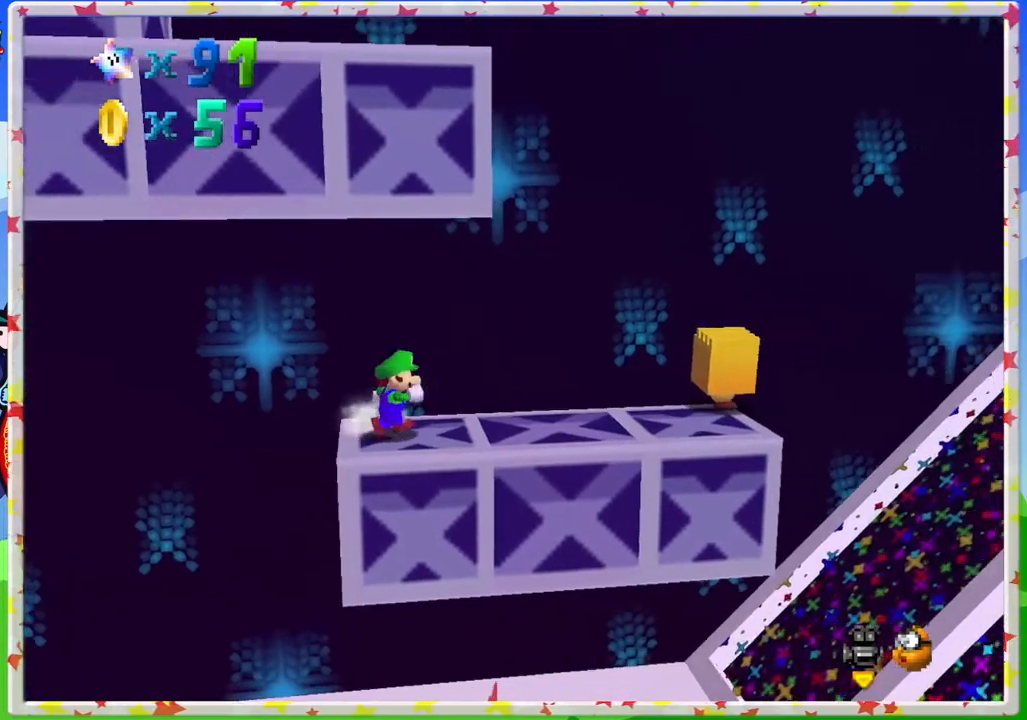
{"buttons": ["A"], "left_stick": "right", "events": [[467, "A", "down"]]}
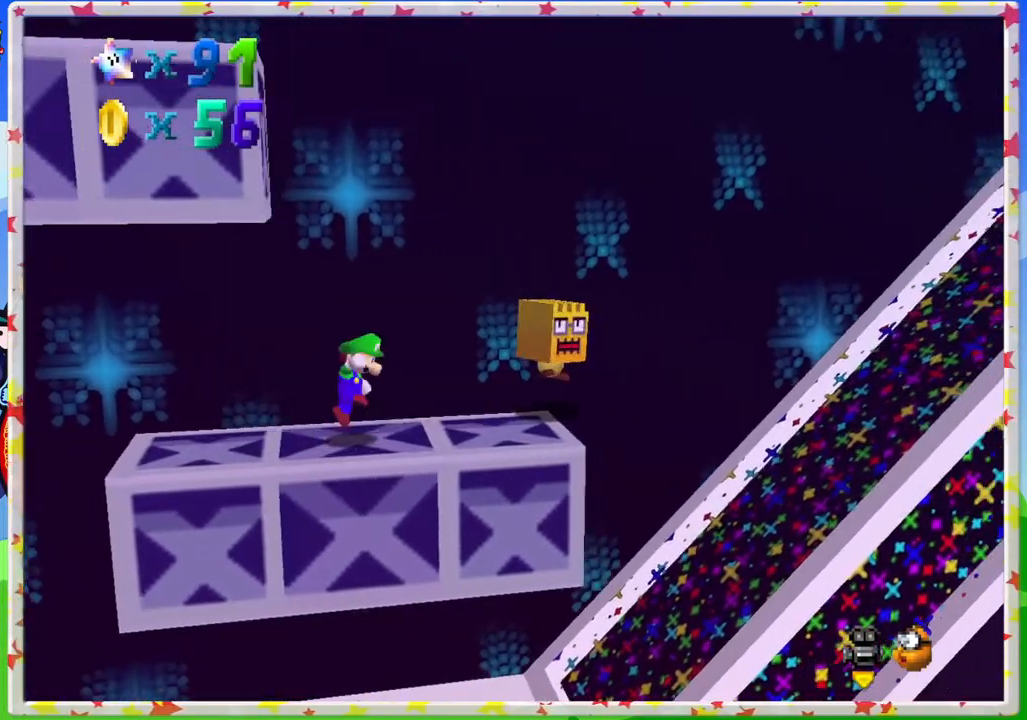
{"buttons": ["A"], "left_stick": "up-left", "events": [[150, "A", "up"], [233, "left_stick", "up-left"], [450, "left_stick", "center"], [500, "A", "down"], [500, "left_stick", "up-left"]]}
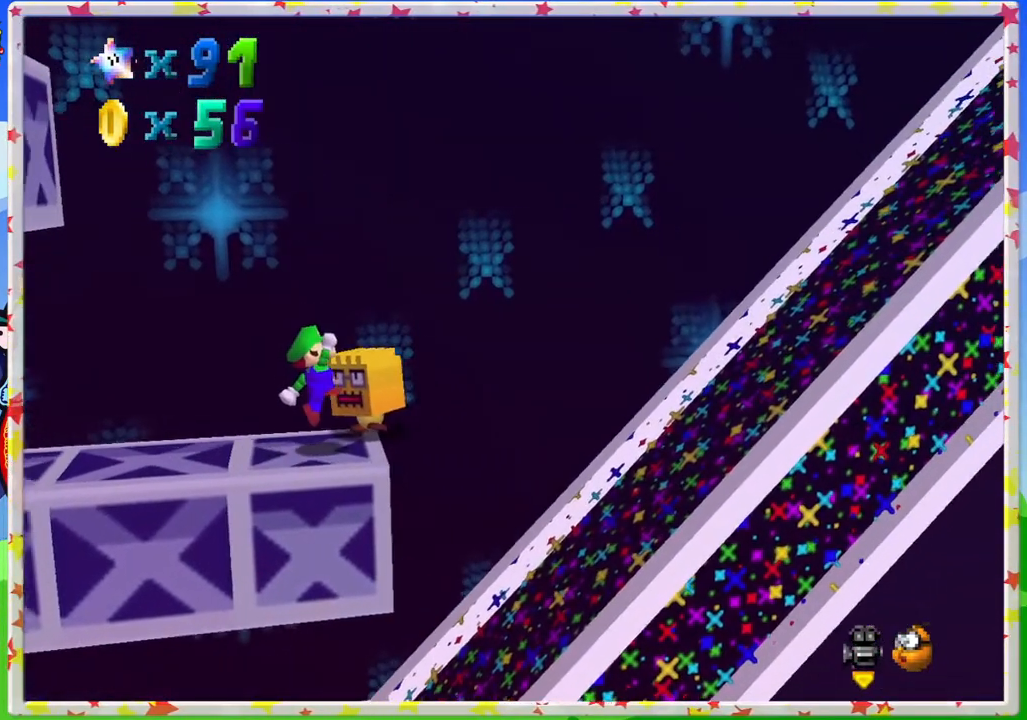
{"buttons": [], "left_stick": "center", "events": [[200, "A", "up"], [300, "left_stick", "center"]]}
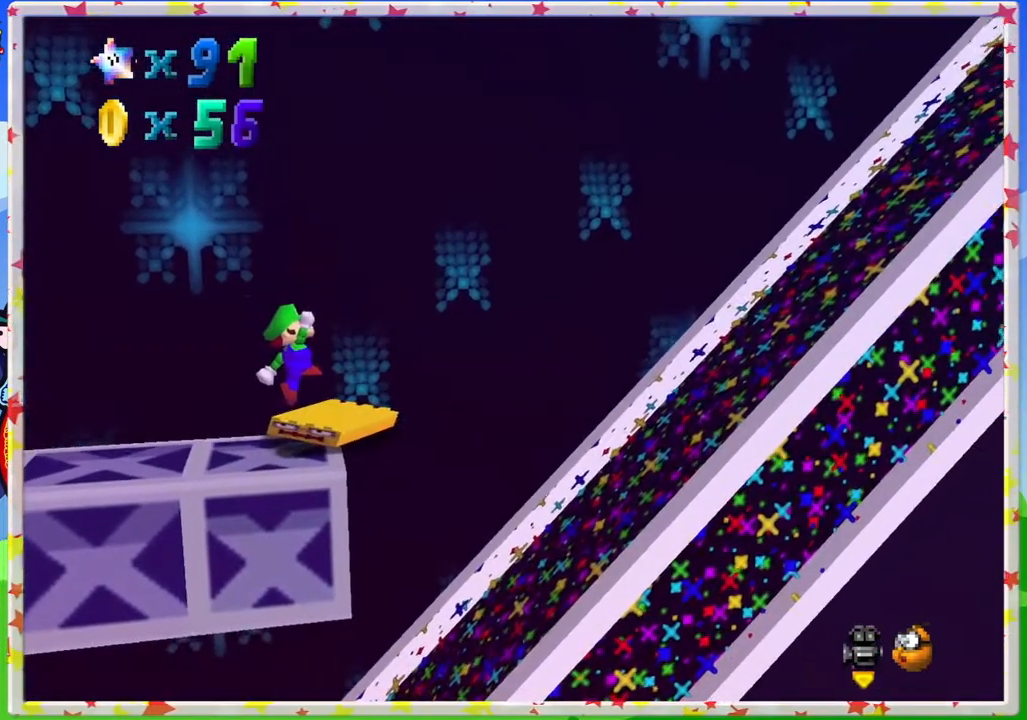
{"buttons": ["A"], "left_stick": "center", "events": [[17, "left_stick", "right"], [200, "A", "down"], [317, "left_stick", "center"]]}
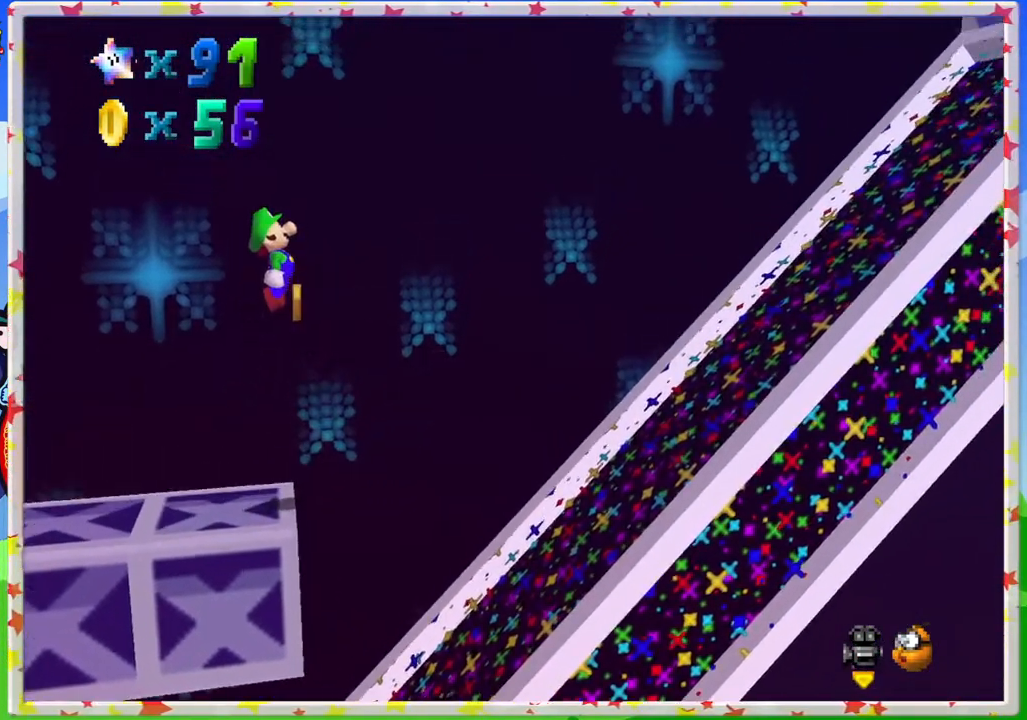
{"buttons": [], "left_stick": "center", "events": [[33, "left_stick", "up-left"], [50, "A", "up"], [350, "left_stick", "center"]]}
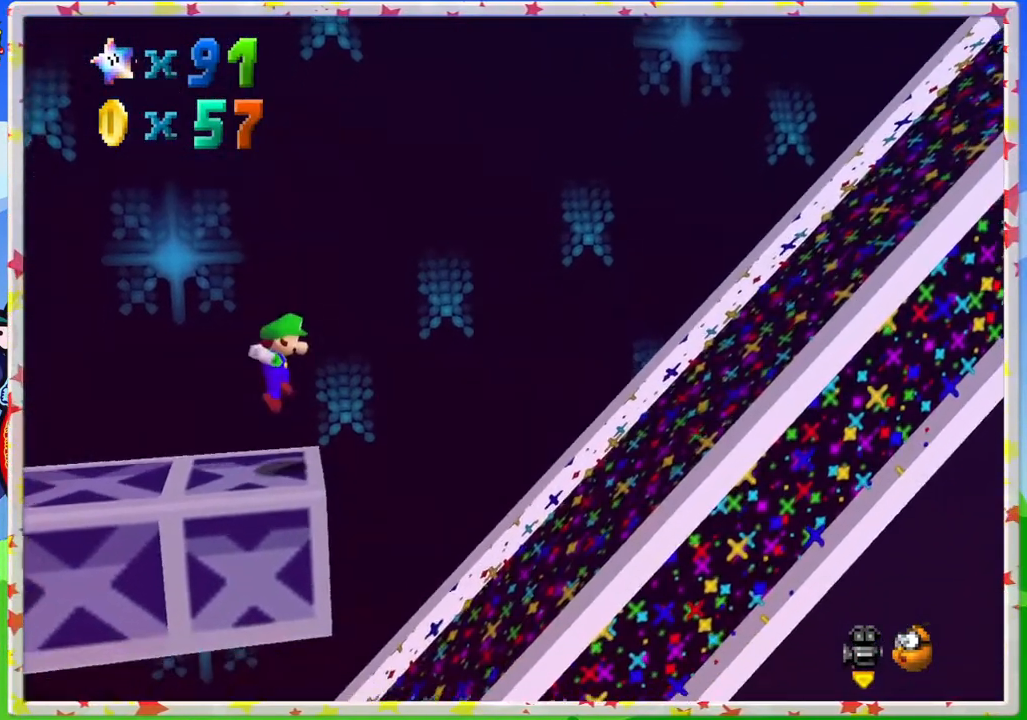
{"buttons": [], "left_stick": "left", "events": [[317, "left_stick", "left"]]}
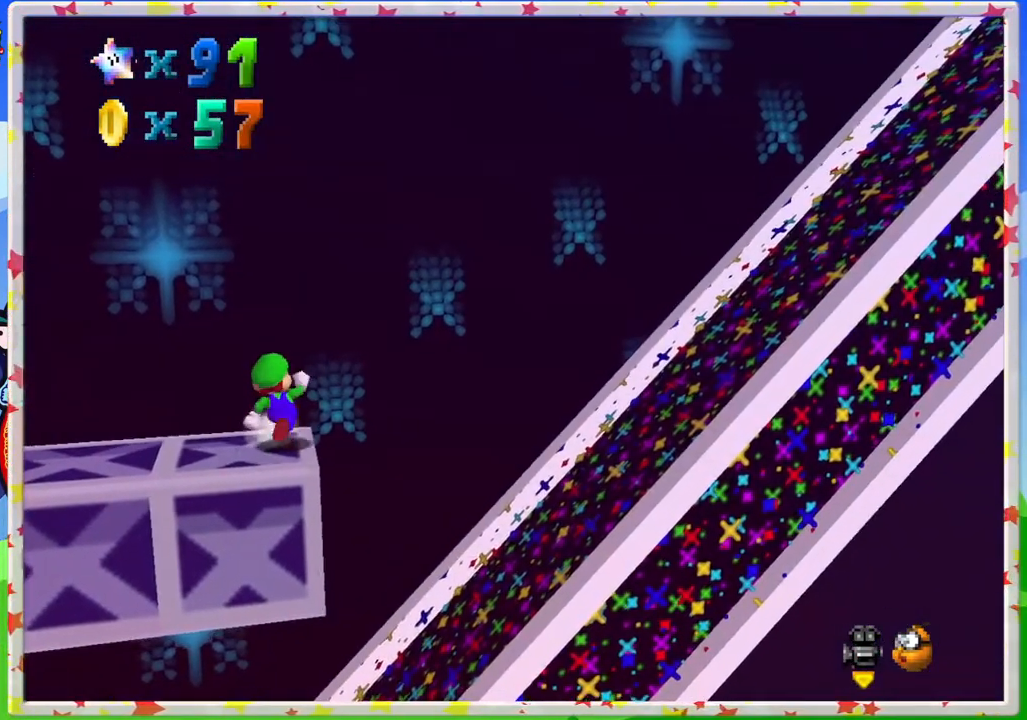
{"buttons": [], "left_stick": "left", "events": []}
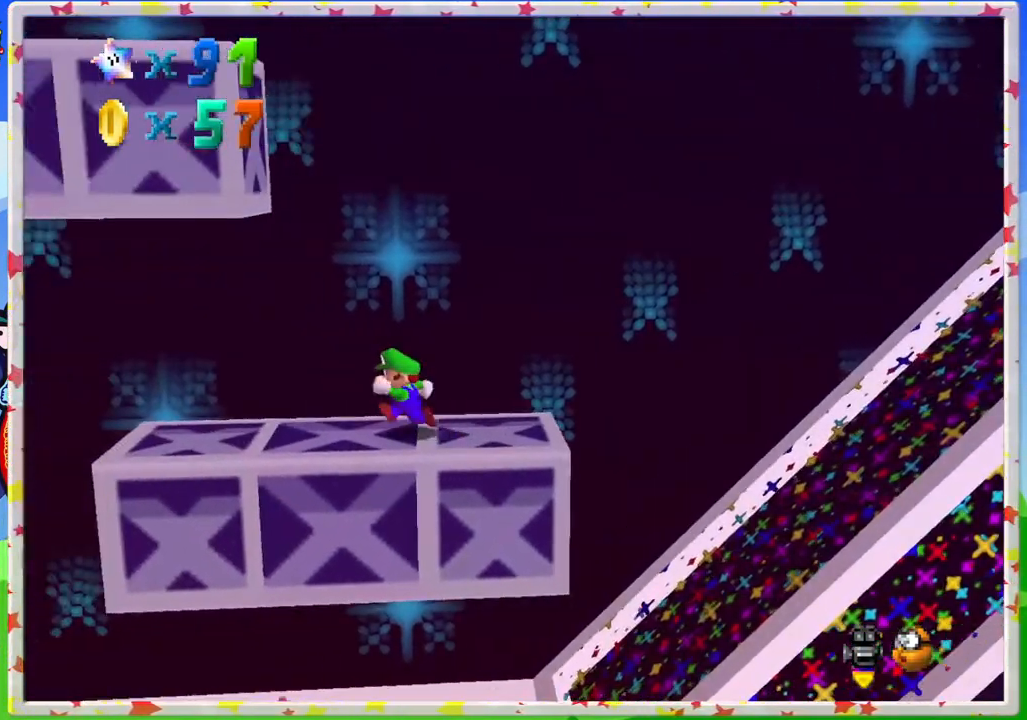
{"buttons": [], "left_stick": "up", "events": [[83, "left_stick", "down-left"], [200, "left_stick", "down"], [467, "left_stick", "up"]]}
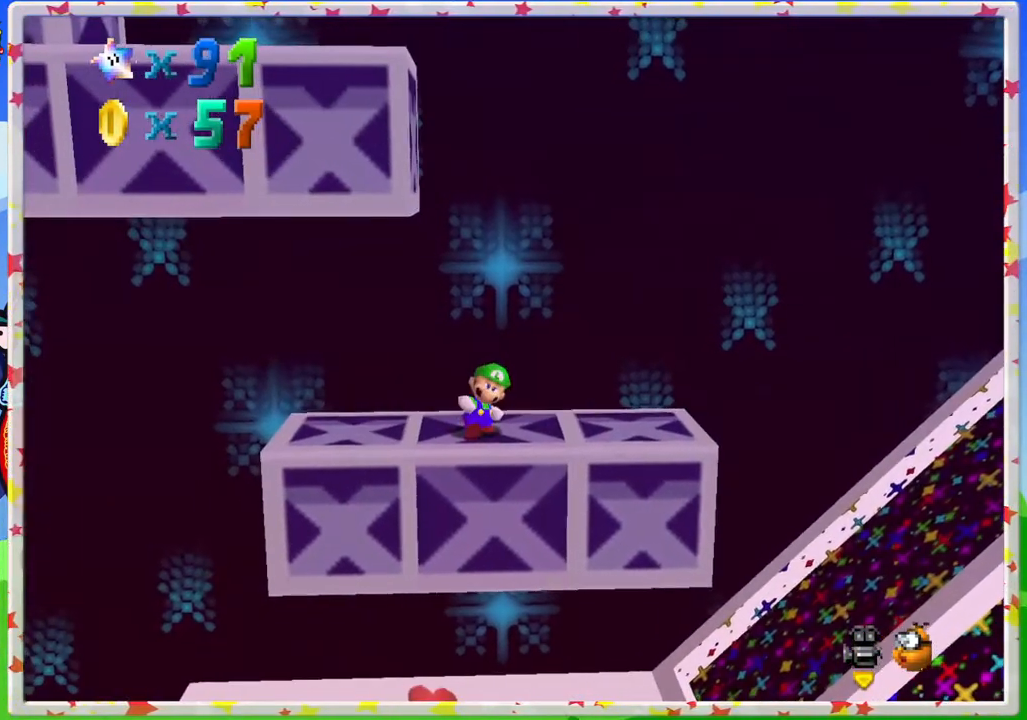
{"buttons": ["A"], "left_stick": "up-left", "events": [[50, "A", "down"], [250, "left_stick", "up-left"]]}
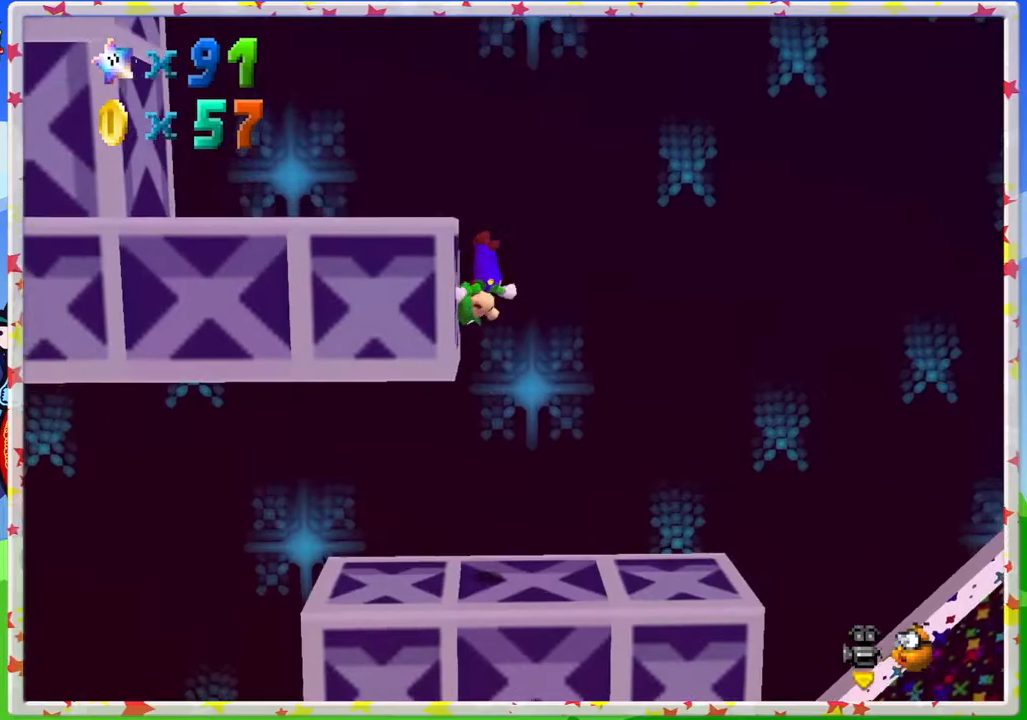
{"buttons": [], "left_stick": "up-left", "events": [[33, "A", "up"], [250, "A", "down"], [417, "A", "up"]]}
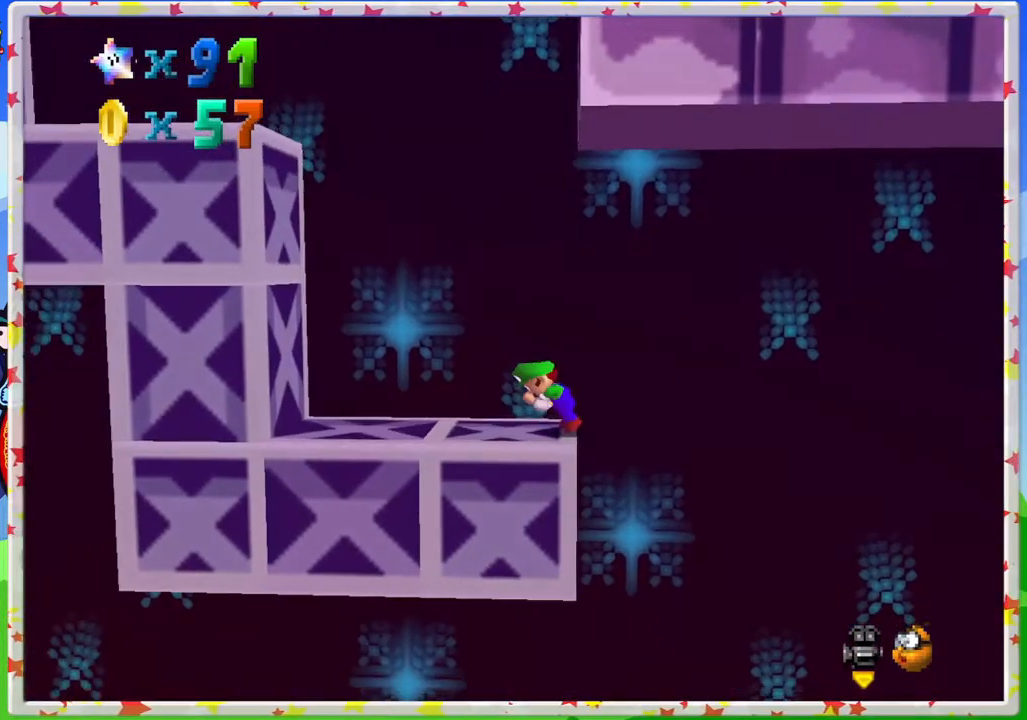
{"buttons": [], "left_stick": "up-left", "events": [[333, "A", "down"], [400, "A", "up"]]}
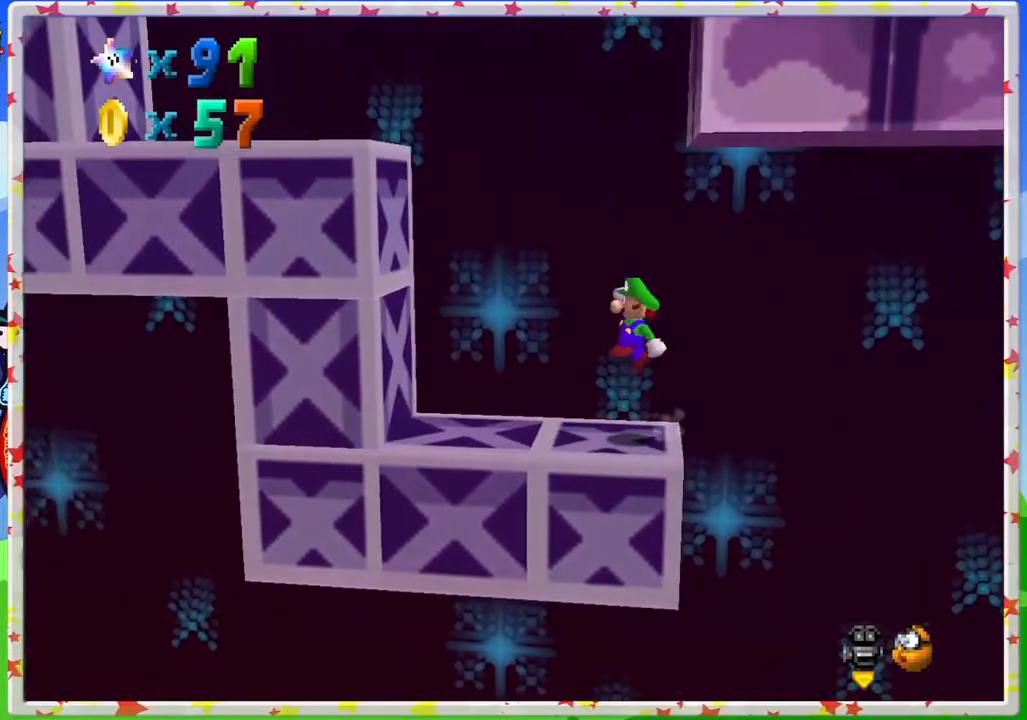
{"buttons": ["A"], "left_stick": "left", "events": [[133, "left_stick", "center"], [233, "left_stick", "left"], [383, "A", "down"]]}
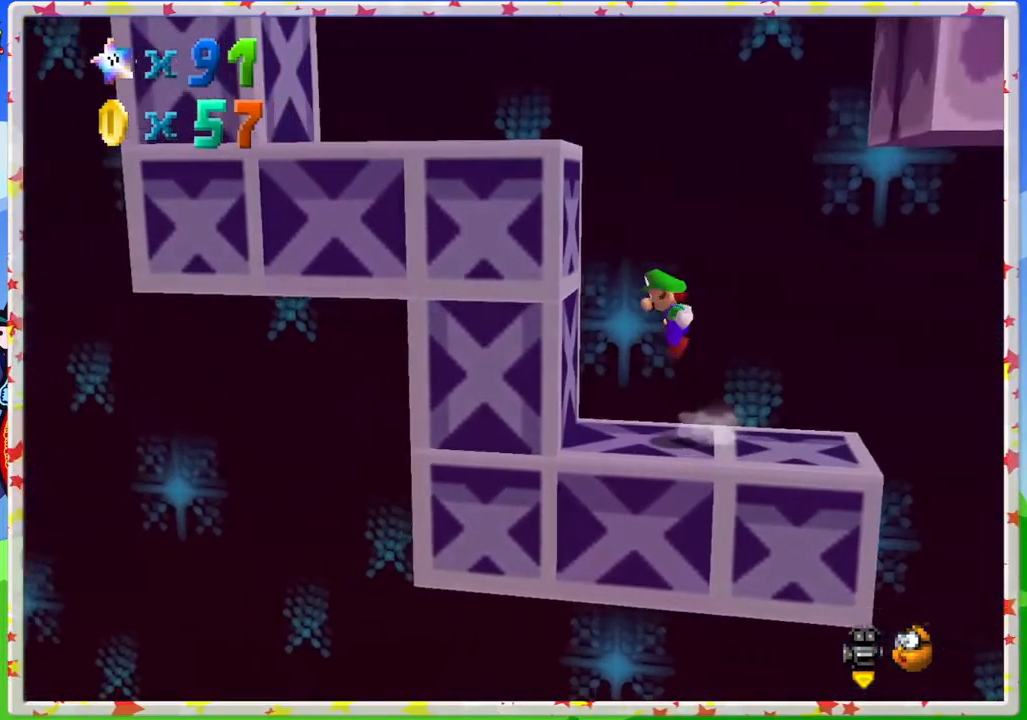
{"buttons": ["A"], "left_stick": "right", "events": [[33, "A", "up"], [317, "A", "down"], [333, "left_stick", "right"]]}
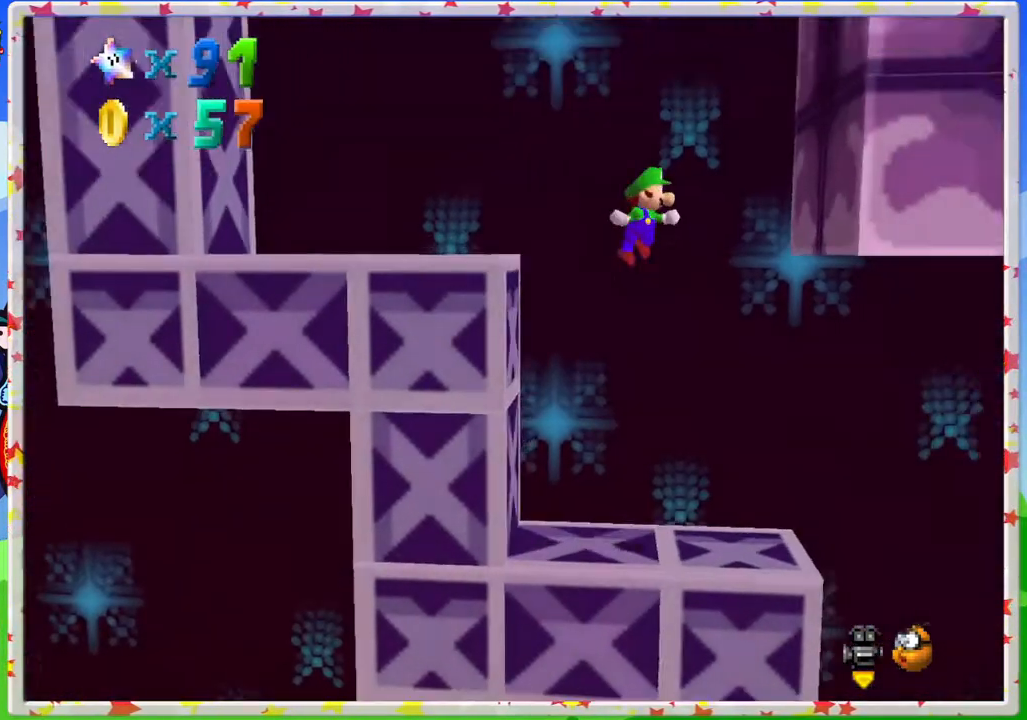
{"buttons": ["A"], "left_stick": "up-left", "events": [[83, "A", "up"], [350, "A", "down"], [350, "left_stick", "up-left"]]}
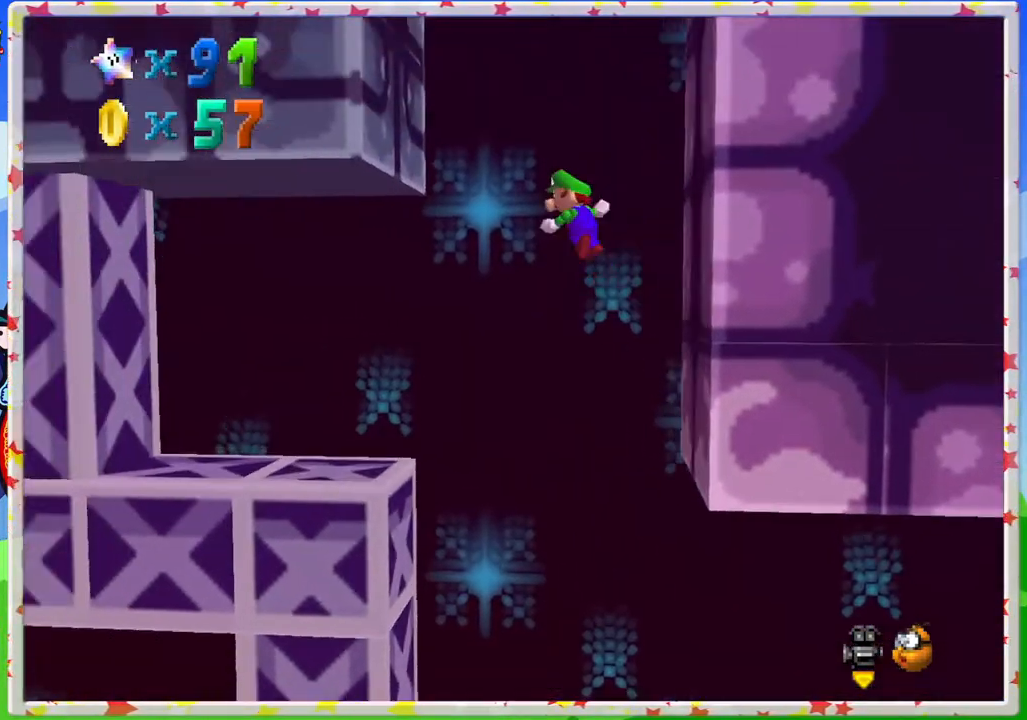
{"buttons": ["A"], "left_stick": "right", "events": [[200, "A", "up"], [367, "A", "down"], [417, "left_stick", "right"]]}
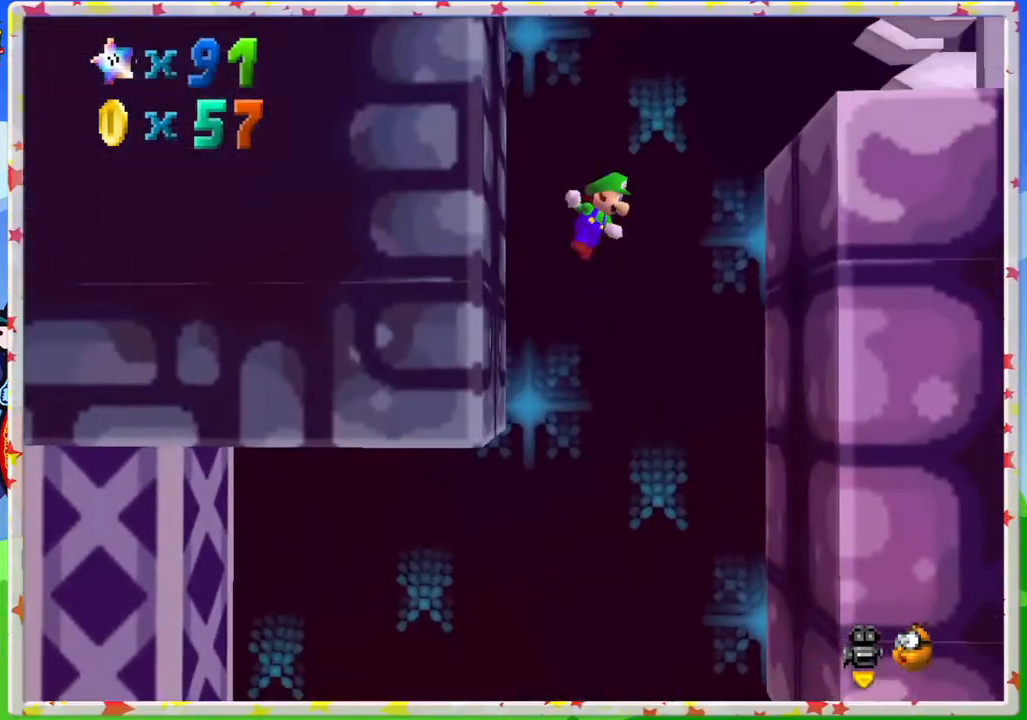
{"buttons": ["A"], "left_stick": "up-left", "events": [[50, "A", "up"], [433, "left_stick", "up-left"], [450, "A", "down"]]}
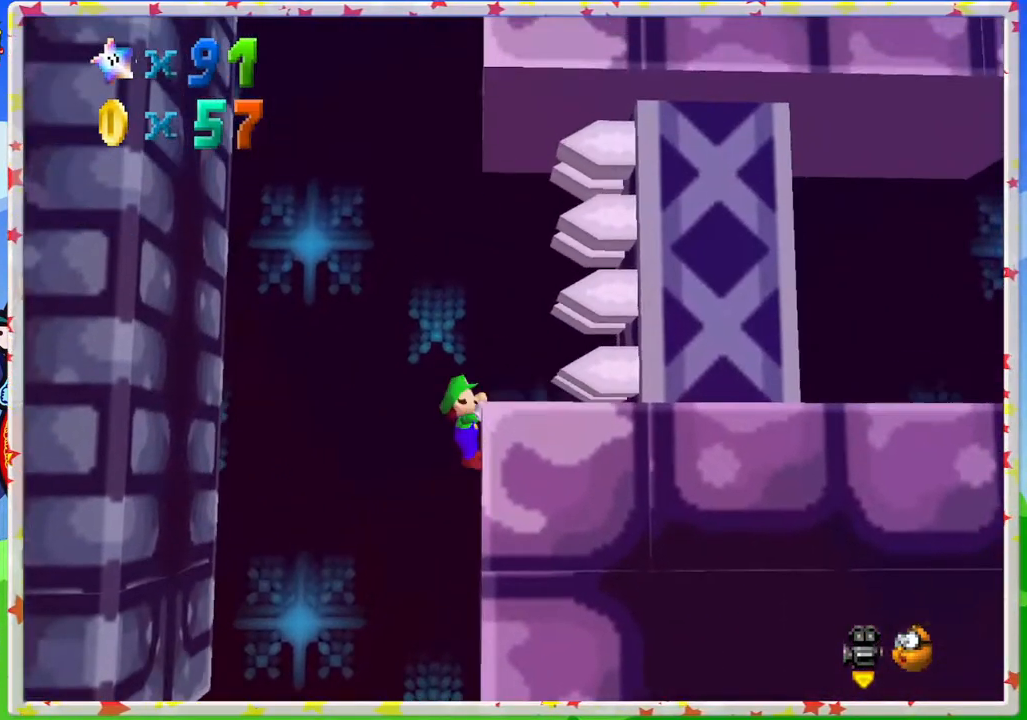
{"buttons": [], "left_stick": "center", "events": [[183, "A", "up"], [183, "left_stick", "center"]]}
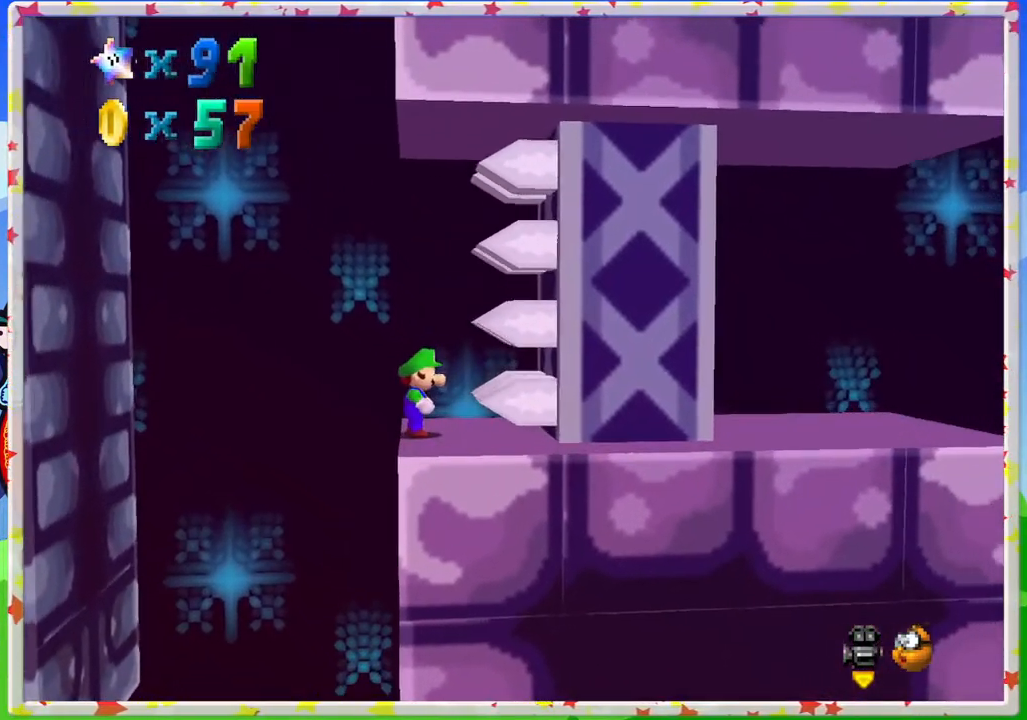
{"buttons": ["A"], "left_stick": "center", "events": [[250, "left_stick", "up-left"], [317, "left_stick", "center"], [483, "A", "down"]]}
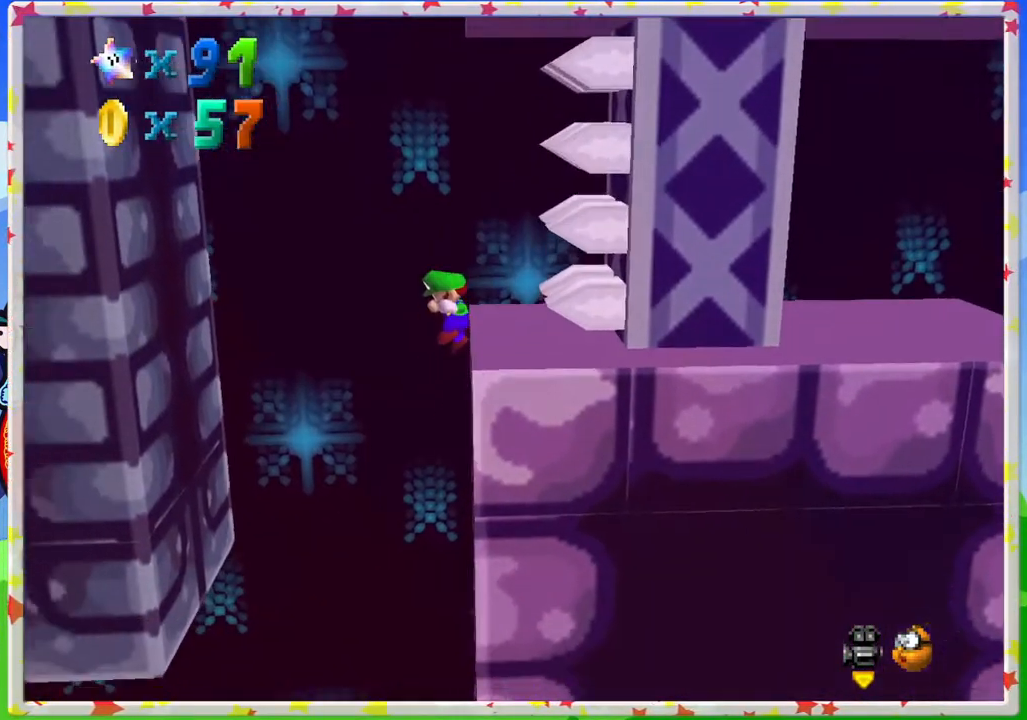
{"buttons": [], "left_stick": "up-left", "events": [[183, "A", "up"], [233, "left_stick", "right"], [450, "left_stick", "up-left"]]}
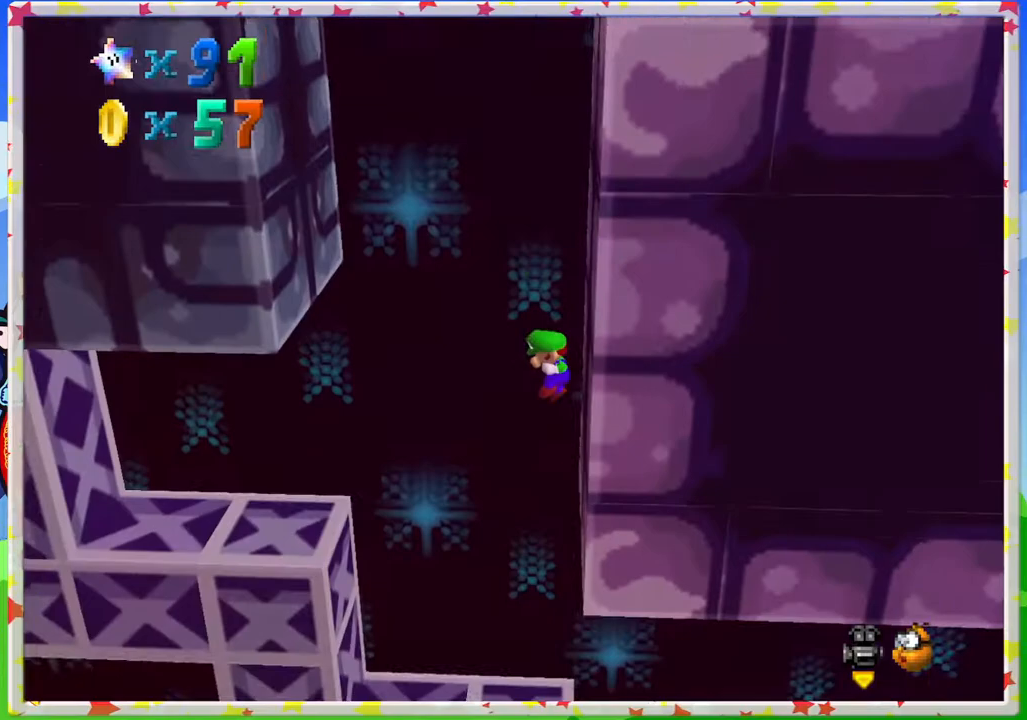
{"buttons": ["A"], "left_stick": "up-left", "events": [[500, "A", "down"]]}
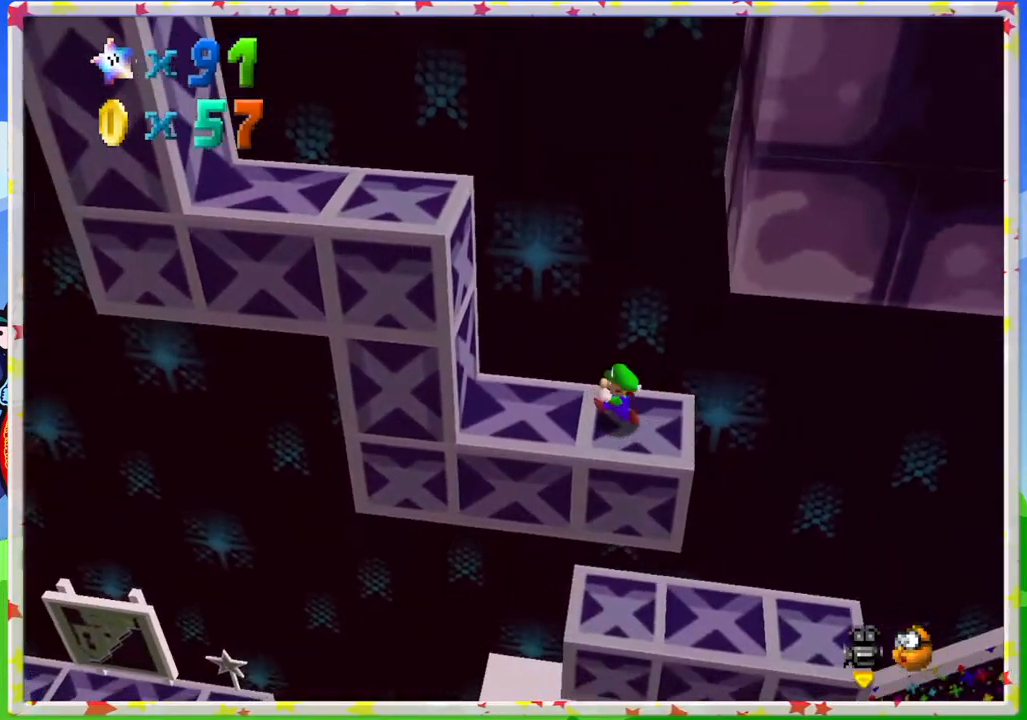
{"buttons": [], "left_stick": "up-left", "events": [[100, "A", "up"]]}
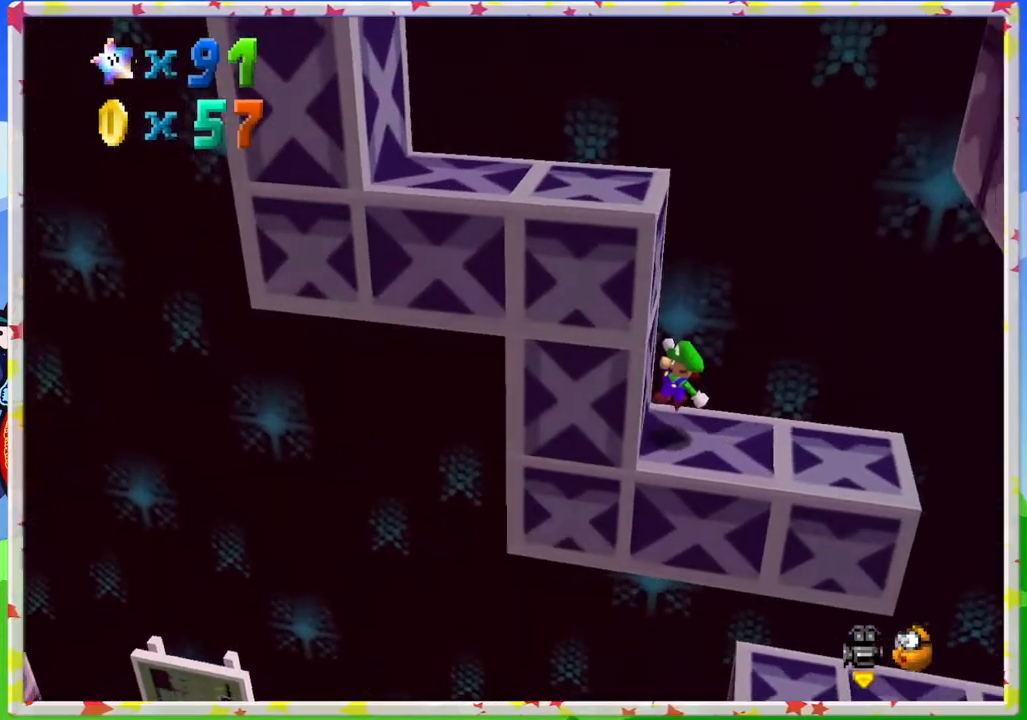
{"buttons": ["A"], "left_stick": "right", "events": [[83, "A", "down"], [233, "left_stick", "right"]]}
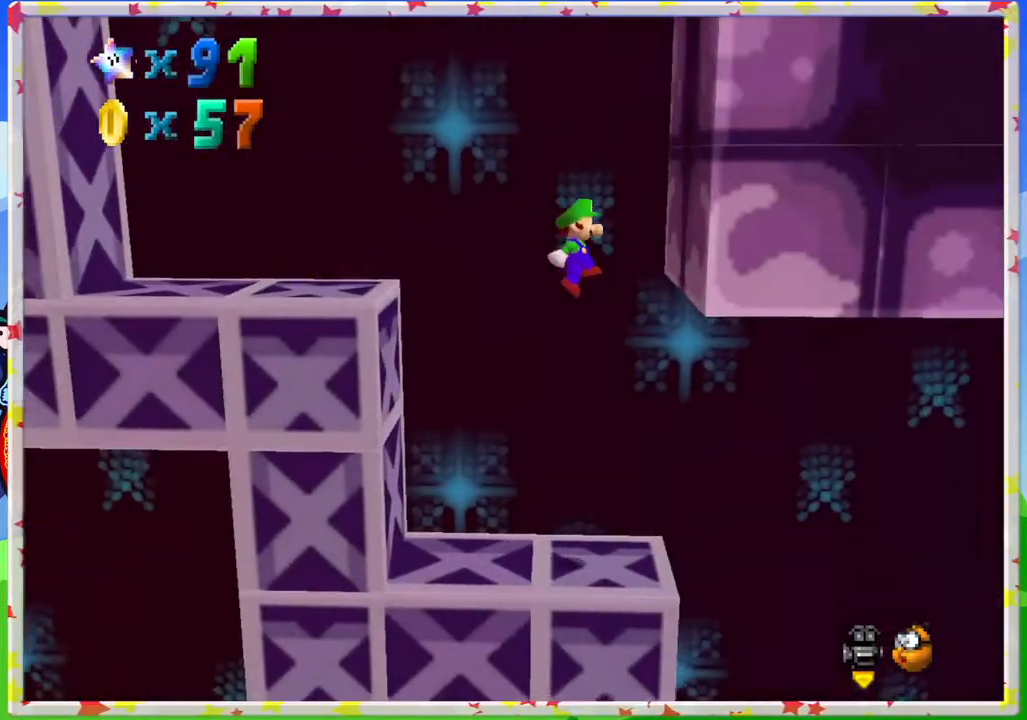
{"buttons": ["A"], "left_stick": "up-left", "events": [[67, "A", "up"], [200, "A", "down"], [217, "left_stick", "up-left"]]}